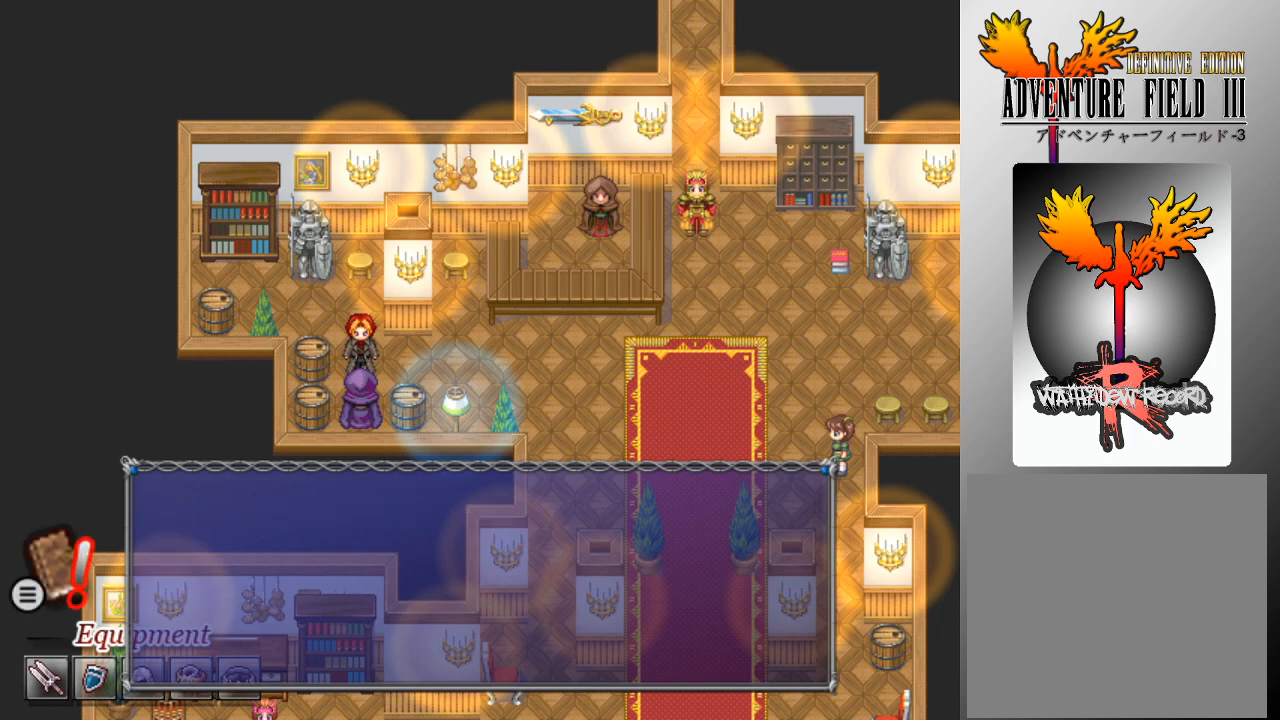
Gameplay with a controller (Xbox layout); each line is a JSON object with the inputs held at the frame after it. "events" lists button and stick changes between this image and that frame as [ms after this image, input, new state], when the widget could be followed in between. Not read: right_stick.
{"buttons": [], "left_stick": "center", "events": [[33, "A", "down"], [100, "A", "up"]]}
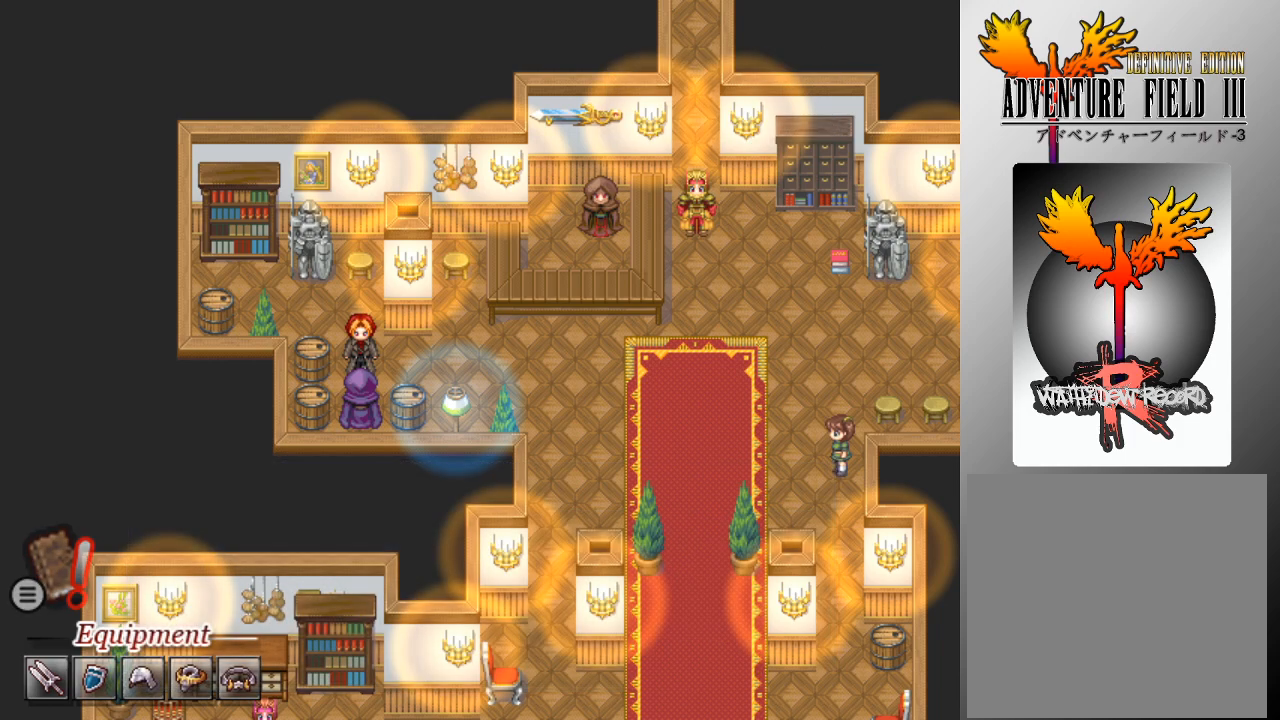
{"buttons": [], "left_stick": "center", "events": []}
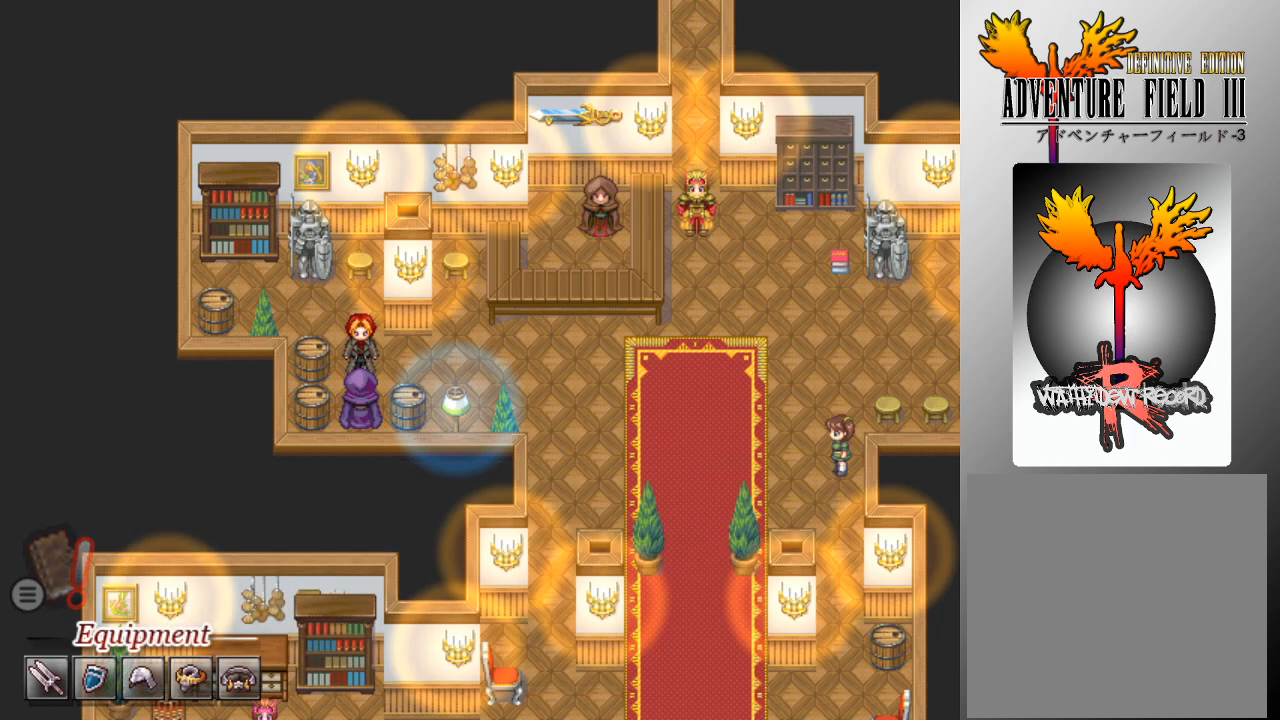
{"buttons": [], "left_stick": "center", "events": []}
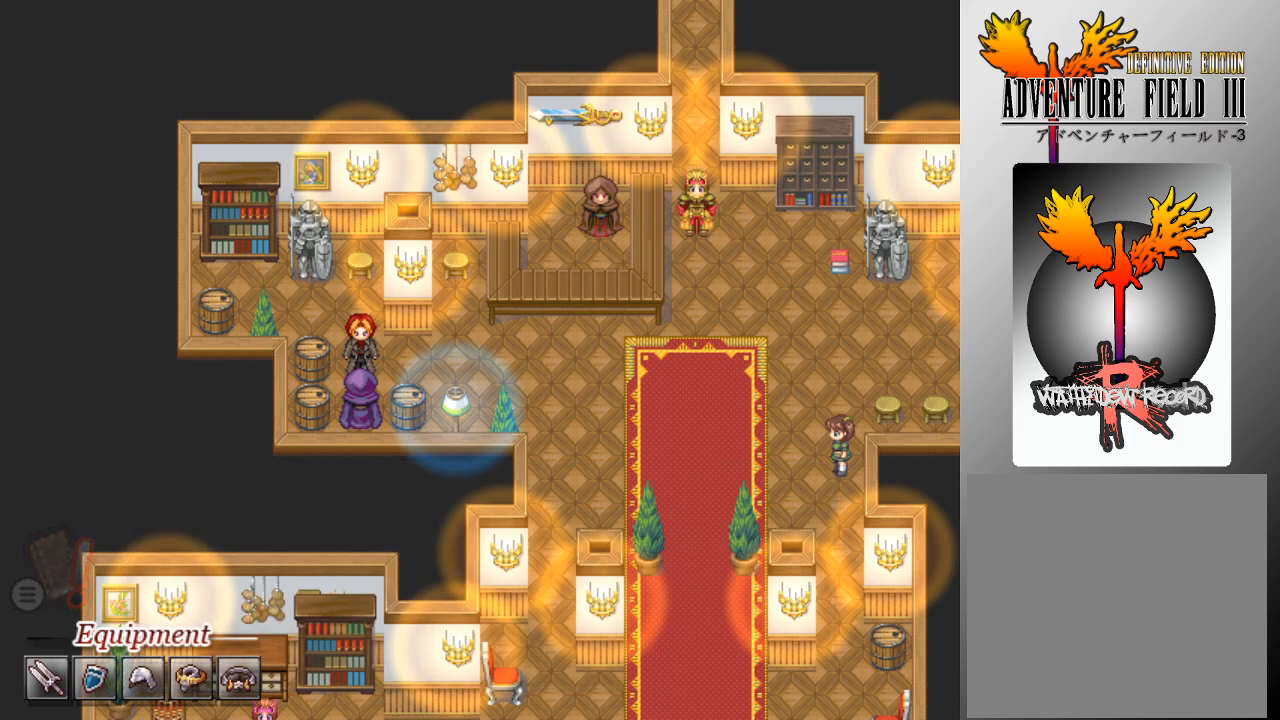
{"buttons": [], "left_stick": "center", "events": []}
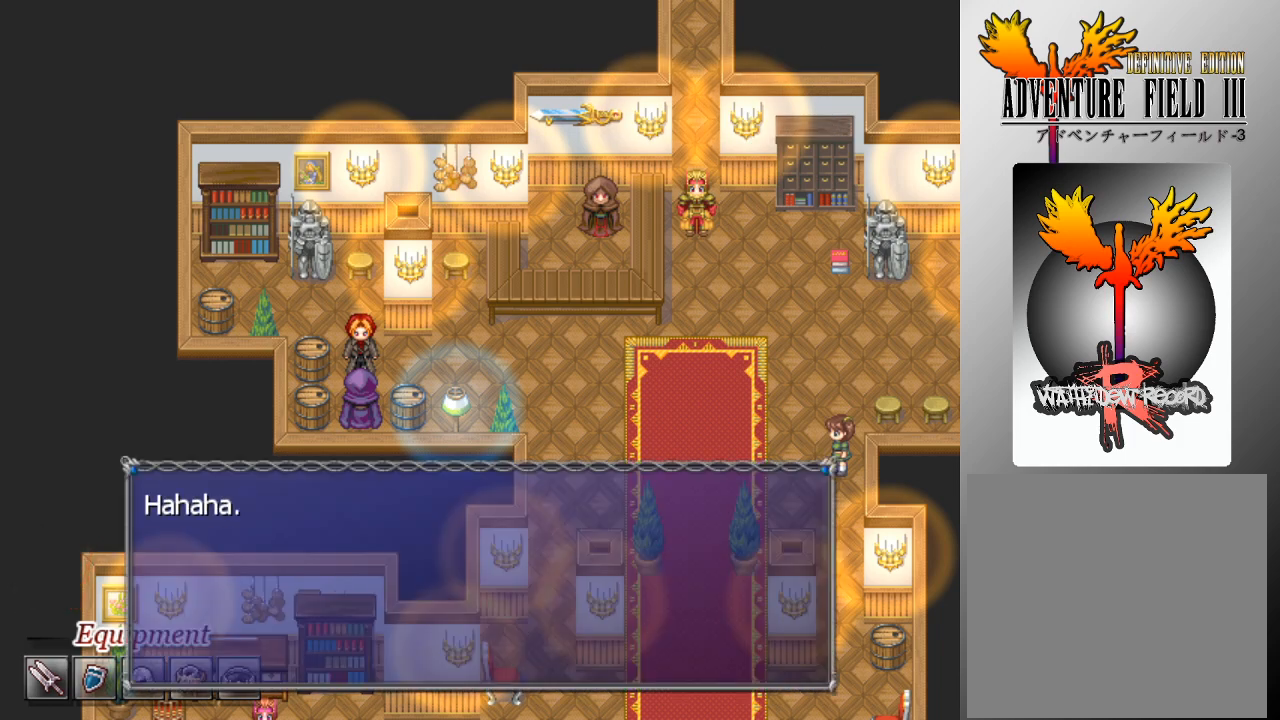
{"buttons": [], "left_stick": "center", "events": []}
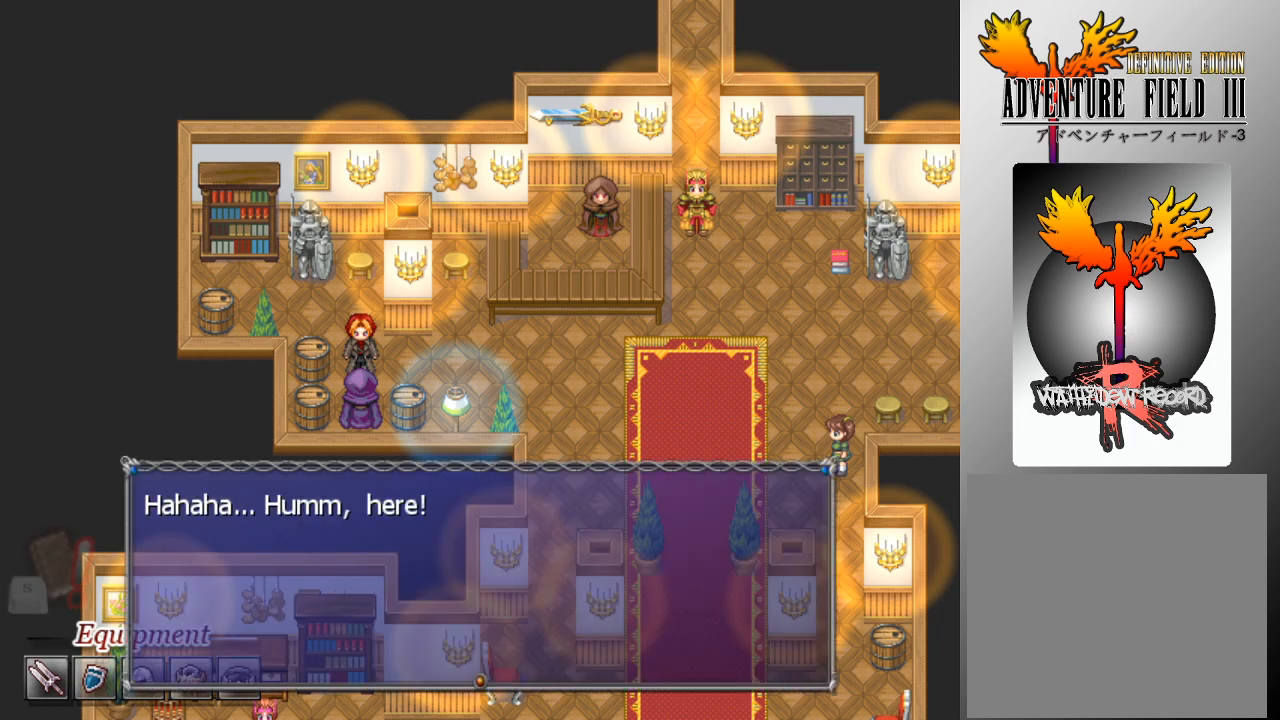
{"buttons": [], "left_stick": "center", "events": [[300, "A", "down"], [367, "A", "up"]]}
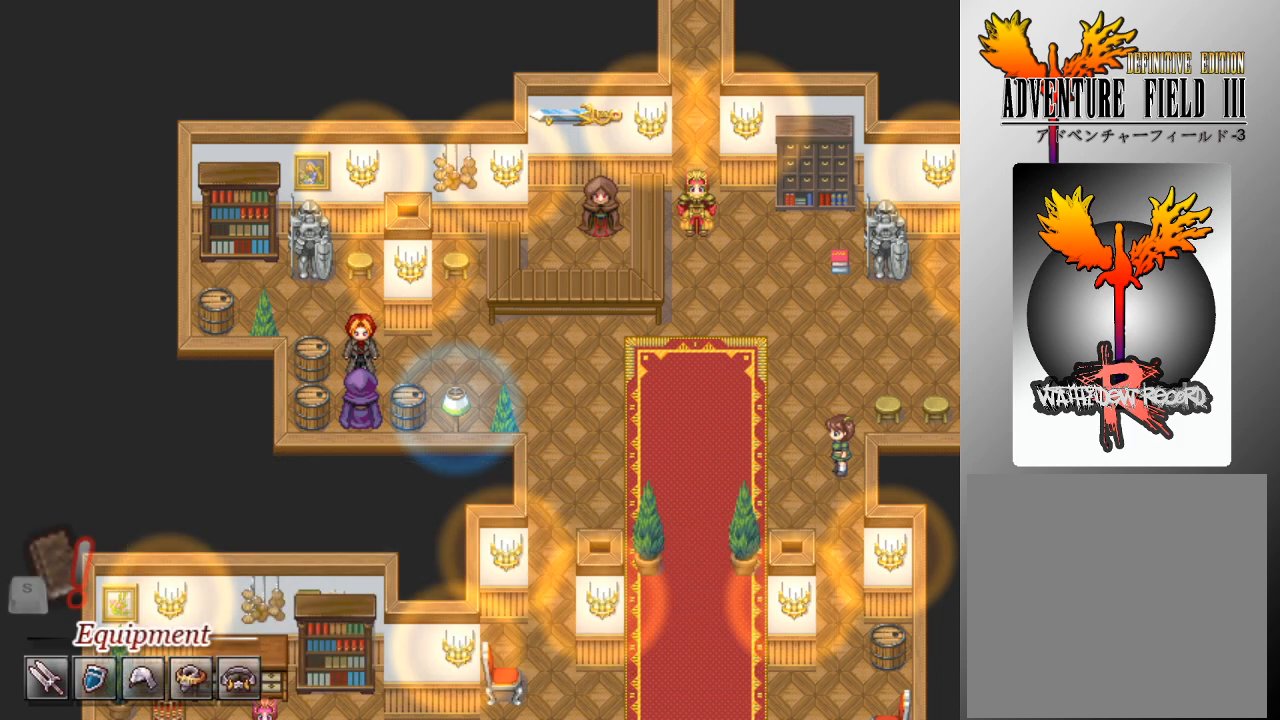
{"buttons": [], "left_stick": "center", "events": []}
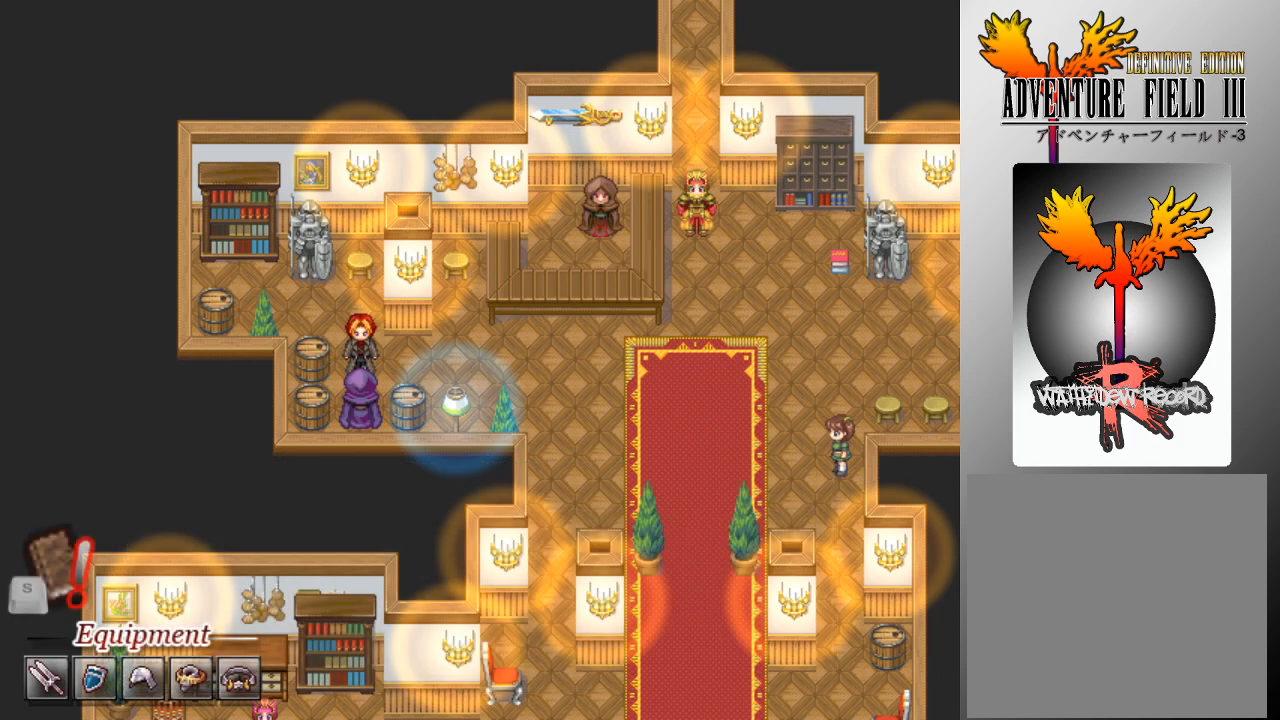
{"buttons": [], "left_stick": "center", "events": []}
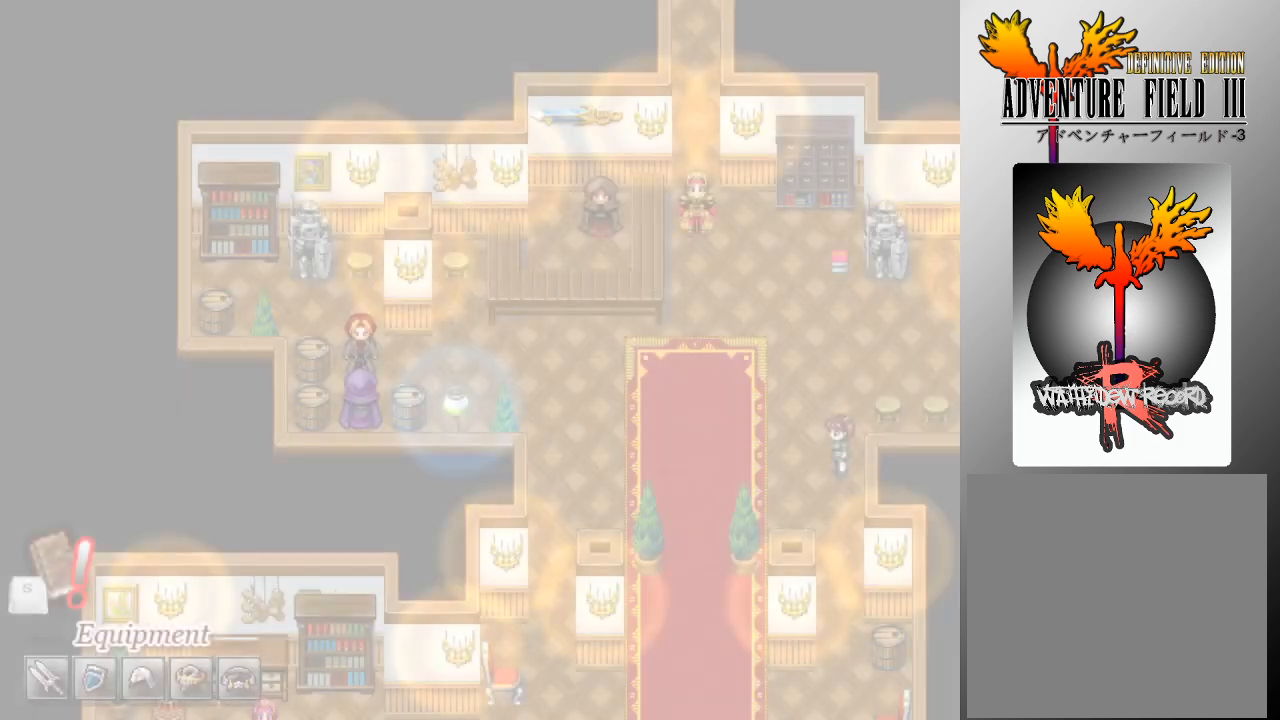
{"buttons": [], "left_stick": "center", "events": []}
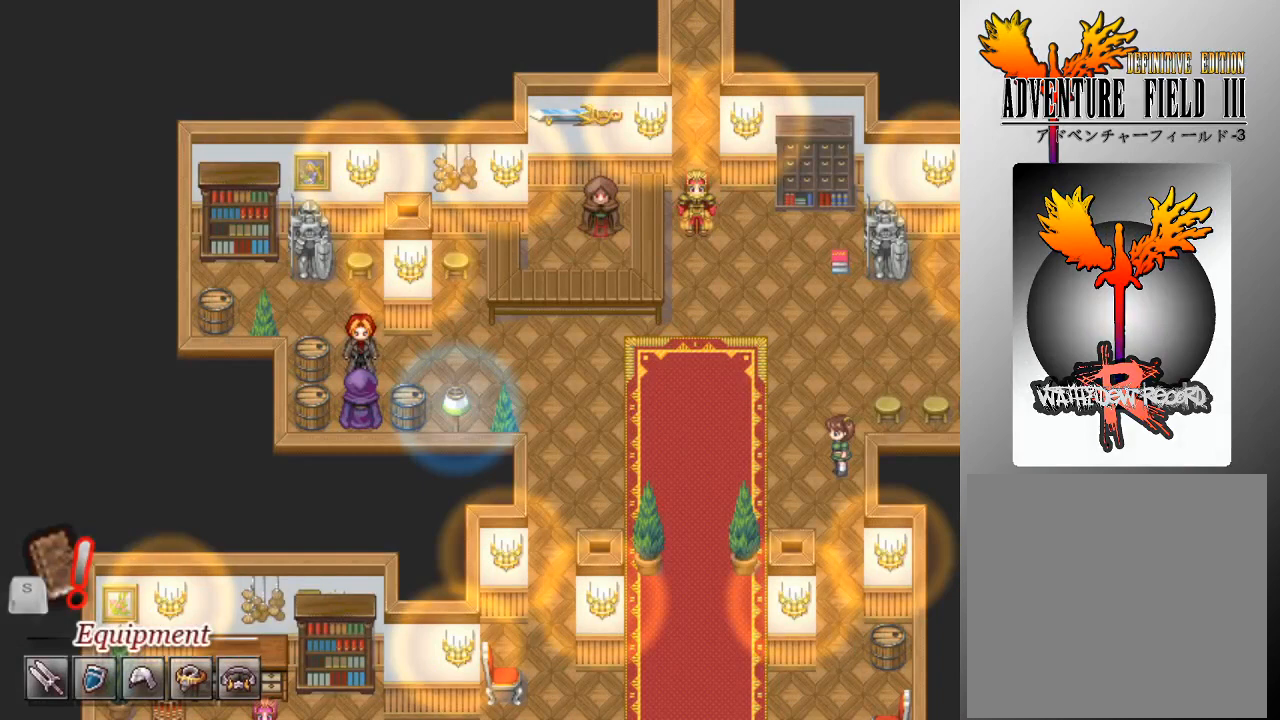
{"buttons": ["DPAD_RIGHT"], "left_stick": "center", "events": [[67, "DPAD_RIGHT", "down"]]}
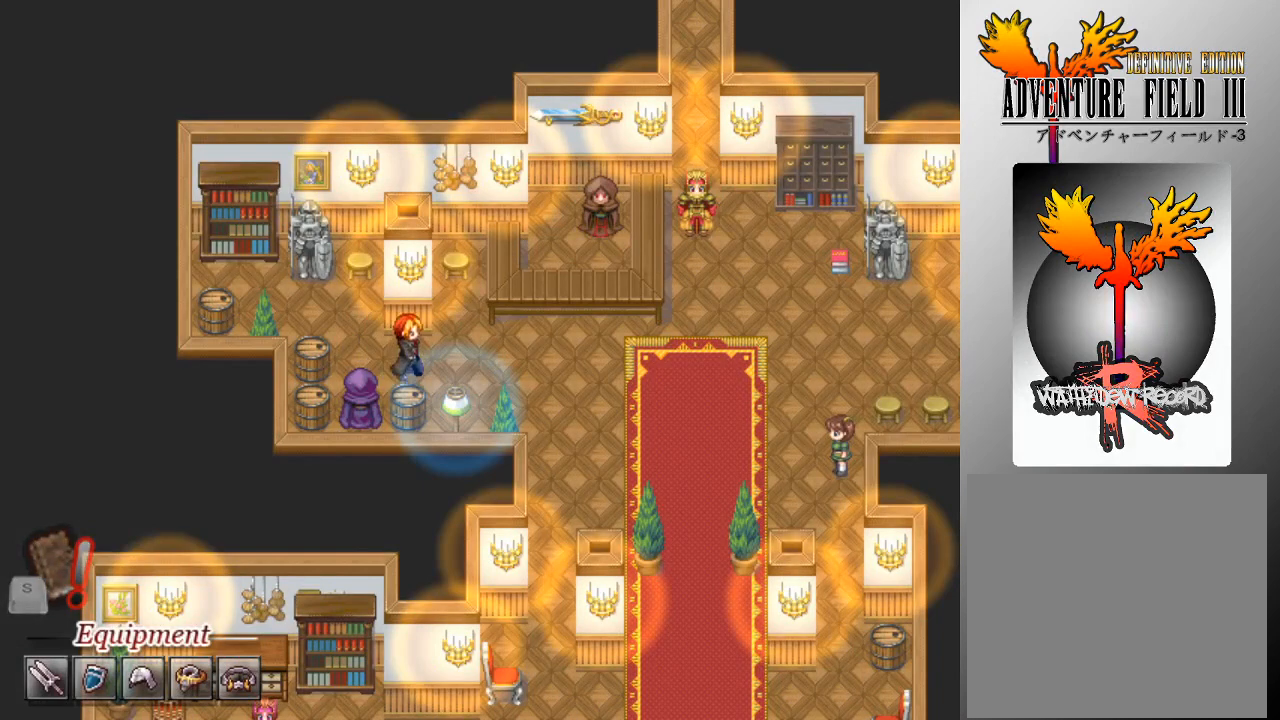
{"buttons": ["DPAD_RIGHT"], "left_stick": "center", "events": []}
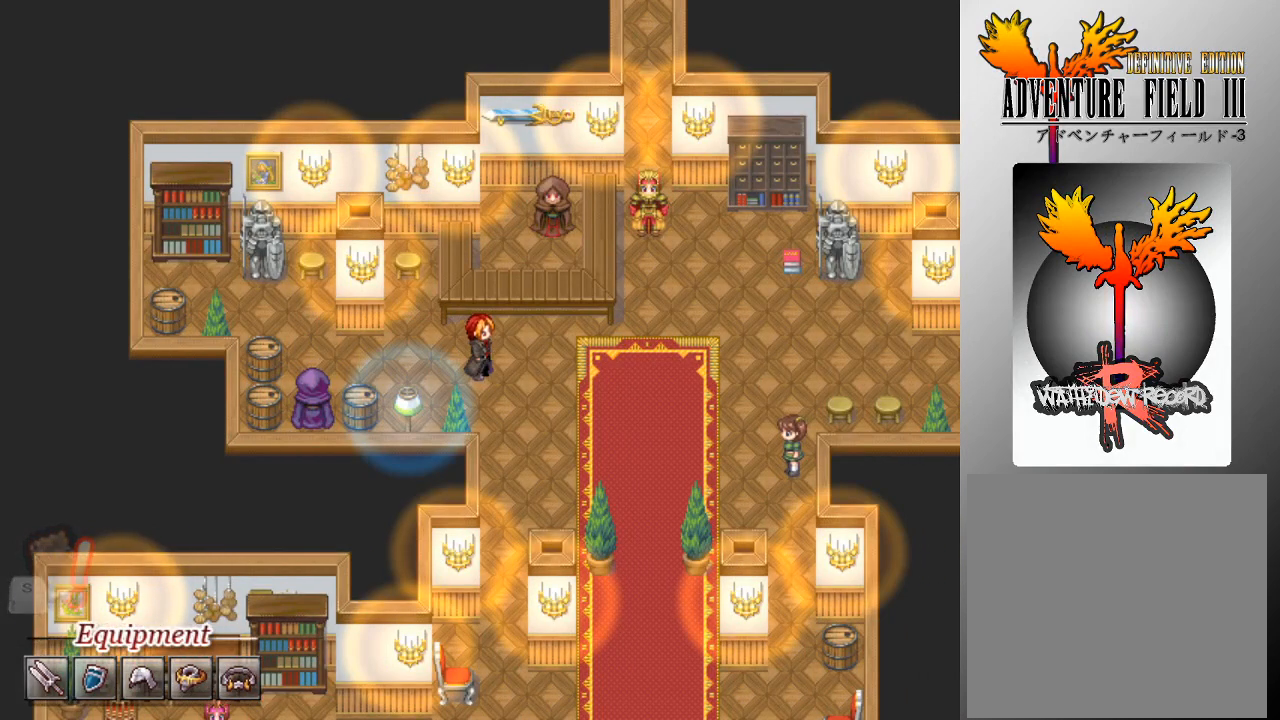
{"buttons": ["DPAD_UP"], "left_stick": "center", "events": [[267, "DPAD_RIGHT", "up"], [333, "DPAD_UP", "down"]]}
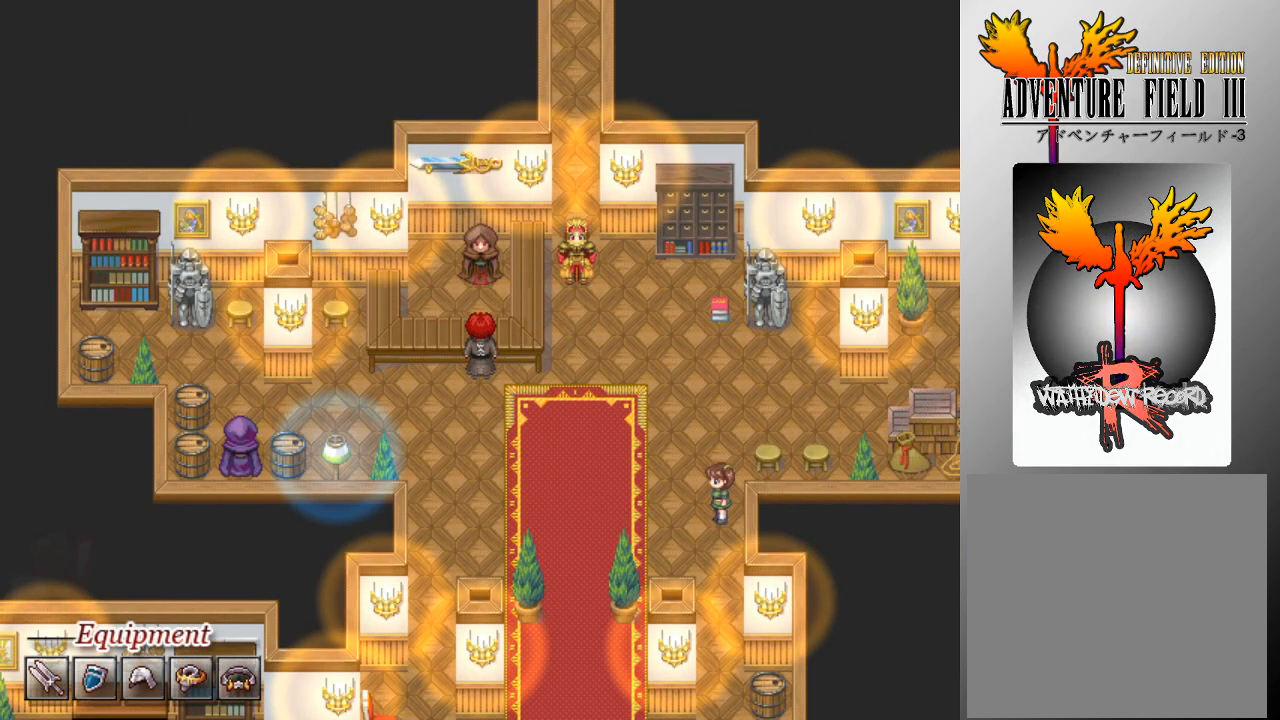
{"buttons": [], "left_stick": "center", "events": [[33, "DPAD_UP", "up"], [133, "A", "down"], [233, "A", "up"]]}
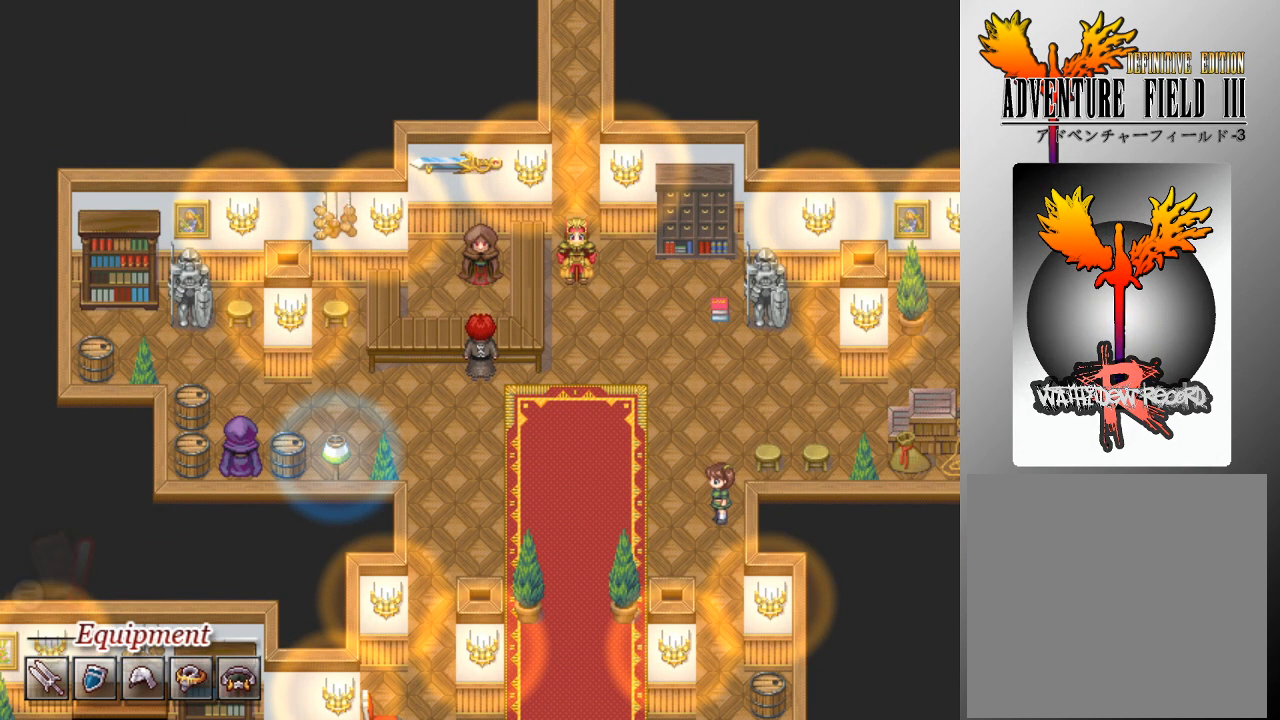
{"buttons": [], "left_stick": "center", "events": []}
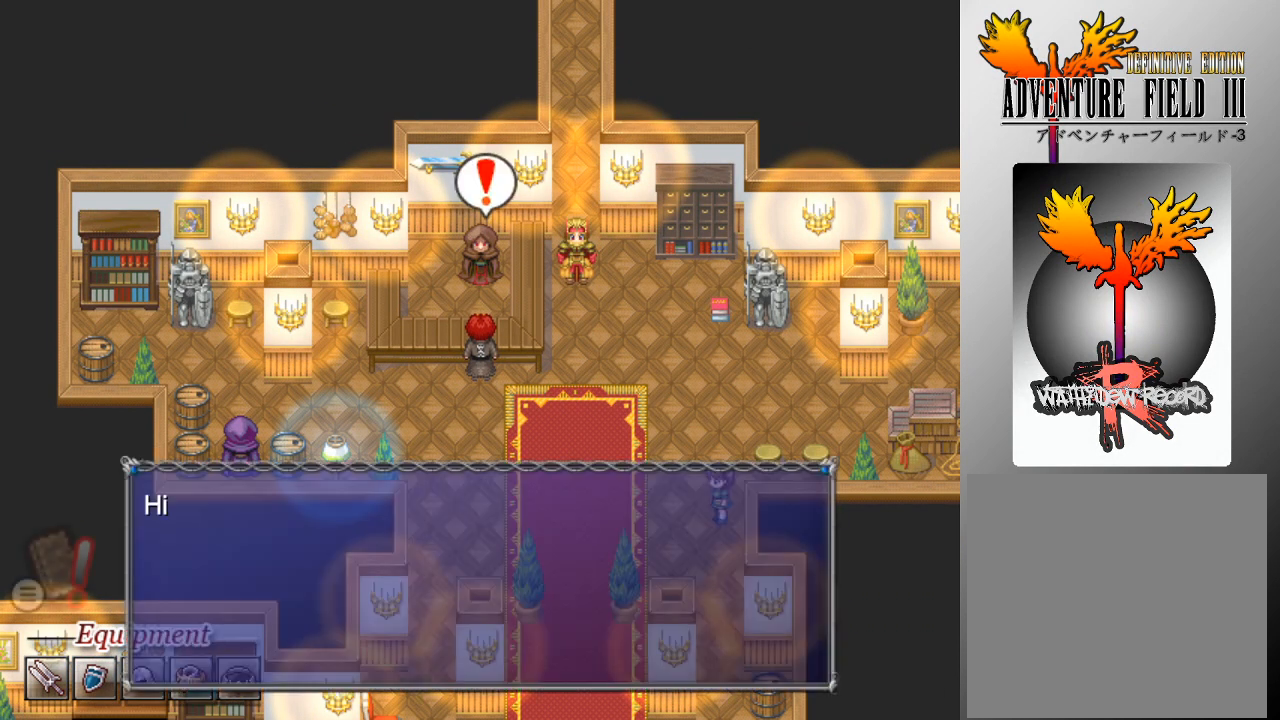
{"buttons": [], "left_stick": "center", "events": []}
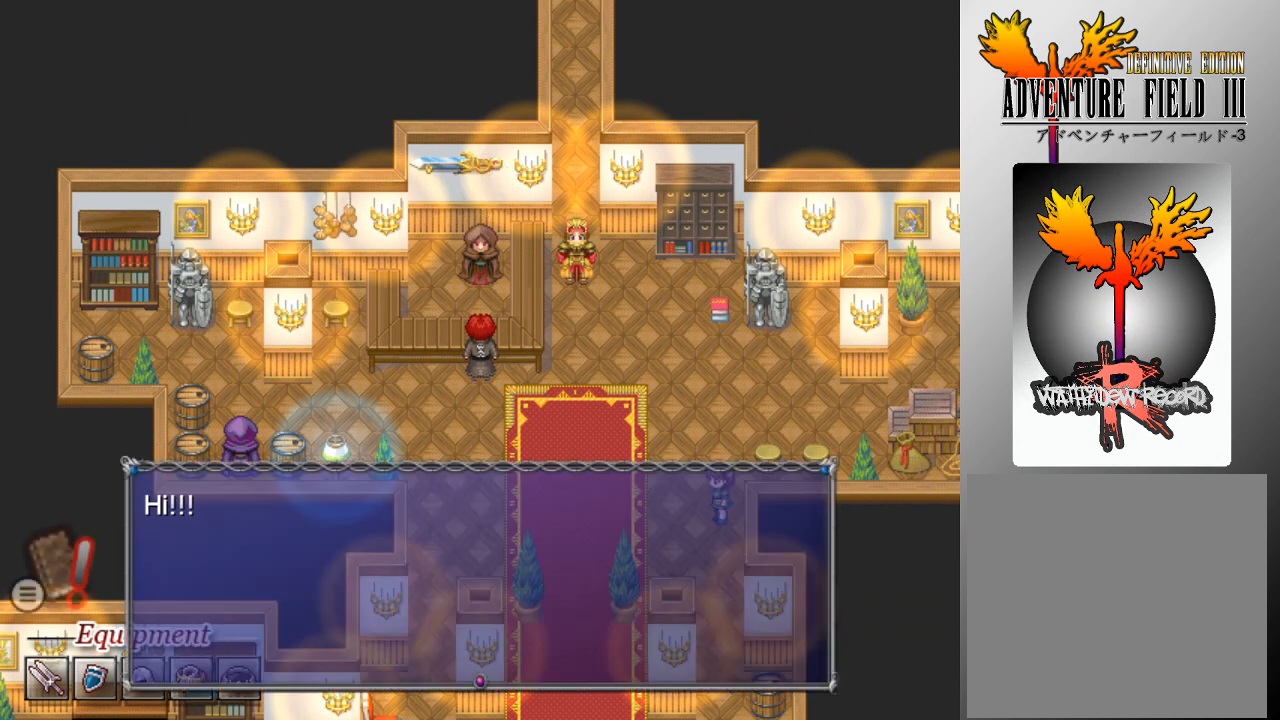
{"buttons": [], "left_stick": "center", "events": [[33, "A", "down"], [100, "A", "up"]]}
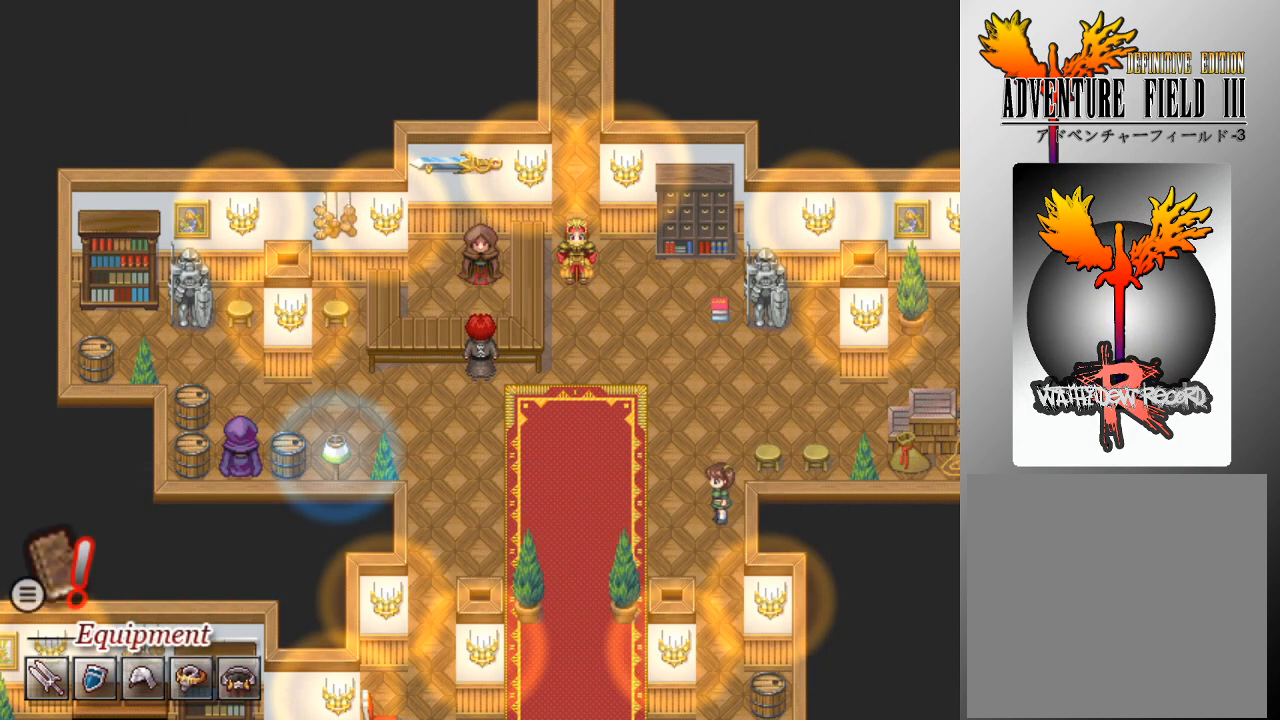
{"buttons": [], "left_stick": "center", "events": []}
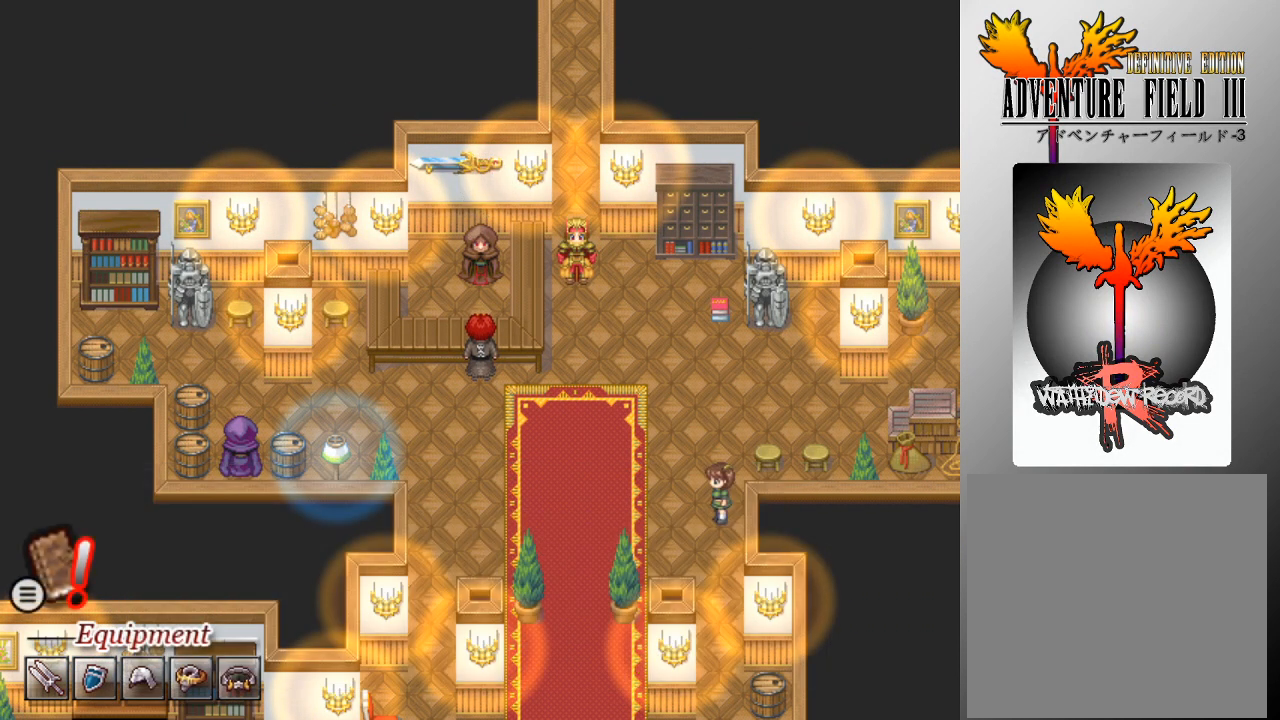
{"buttons": [], "left_stick": "center", "events": []}
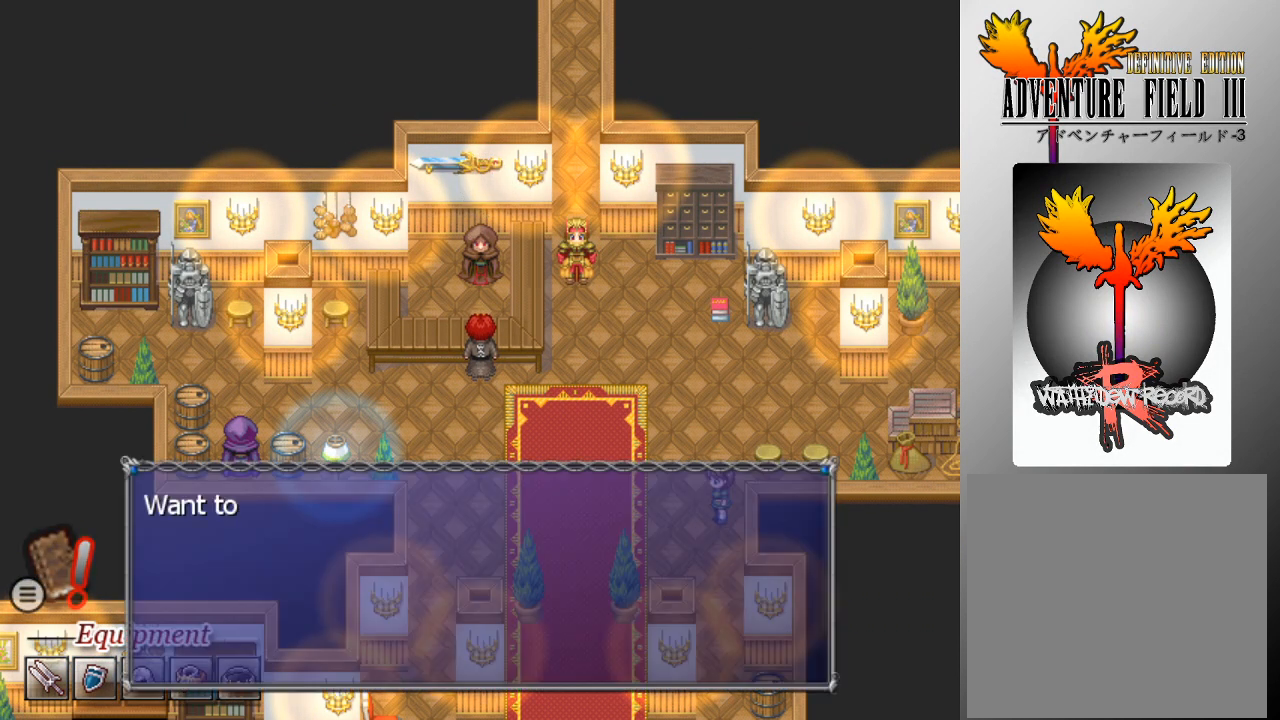
{"buttons": [], "left_stick": "center", "events": []}
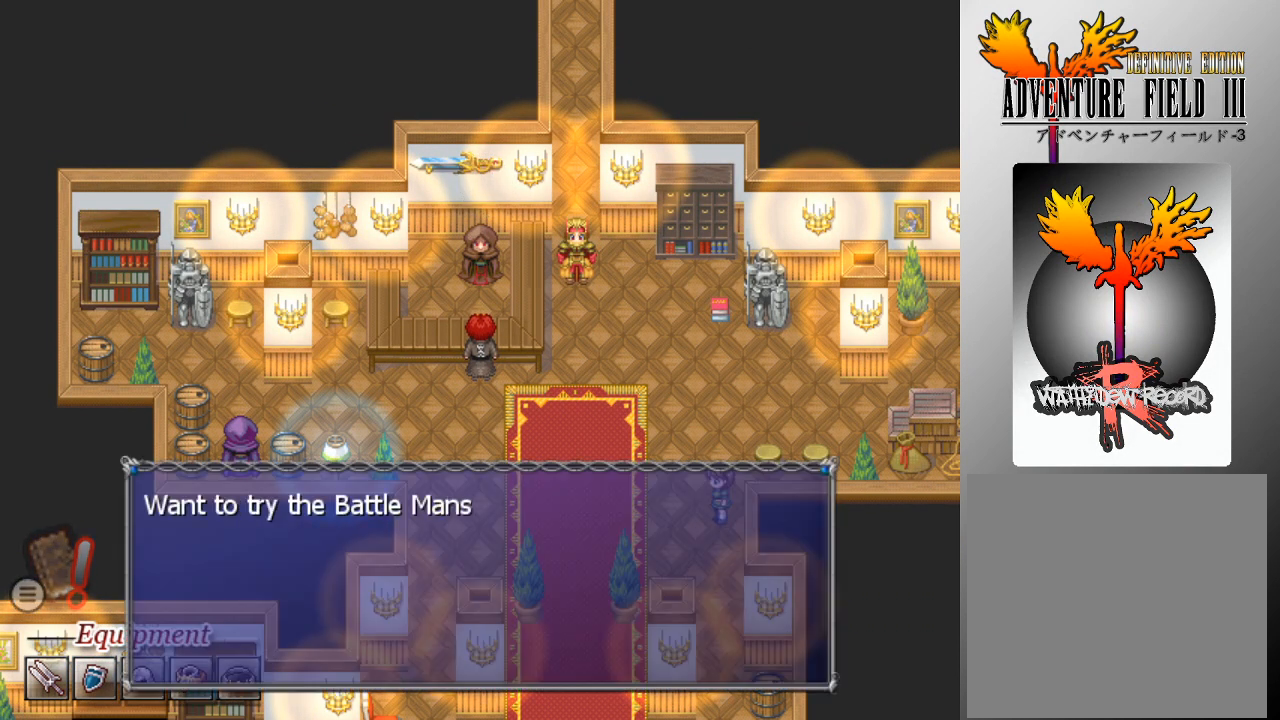
{"buttons": [], "left_stick": "center", "events": []}
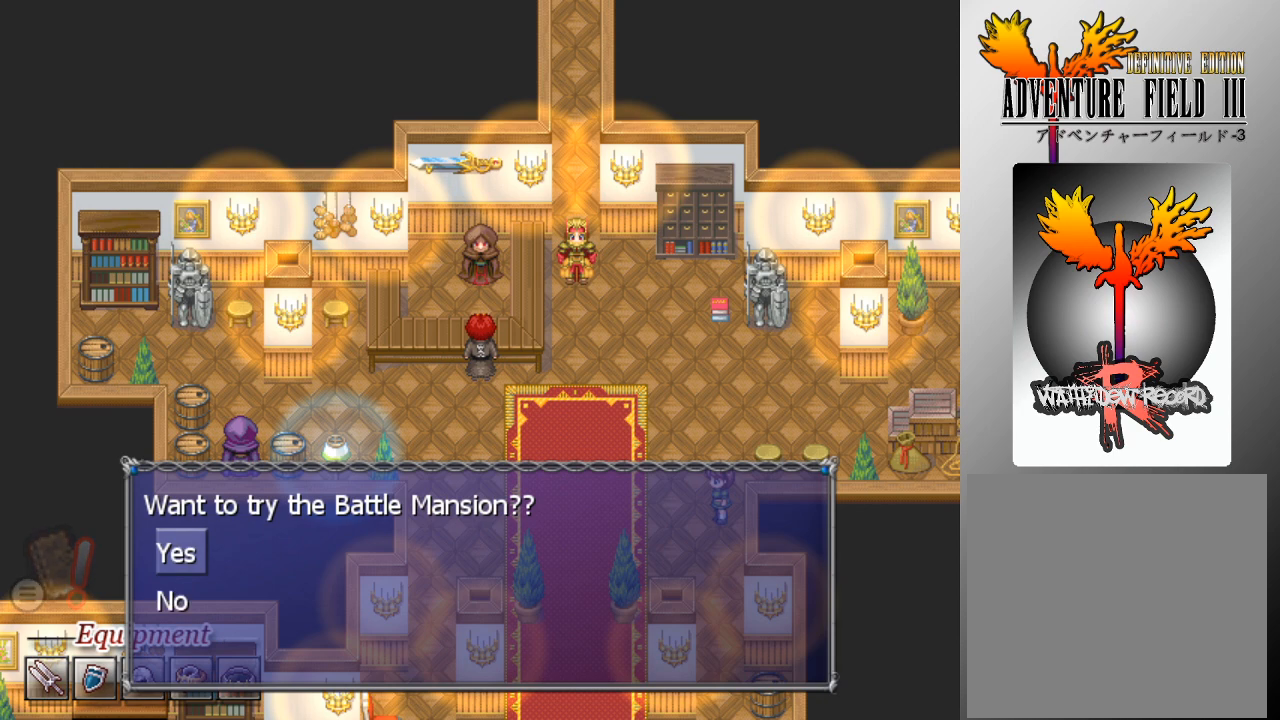
{"buttons": [], "left_stick": "center", "events": [[400, "A", "down"], [500, "A", "up"]]}
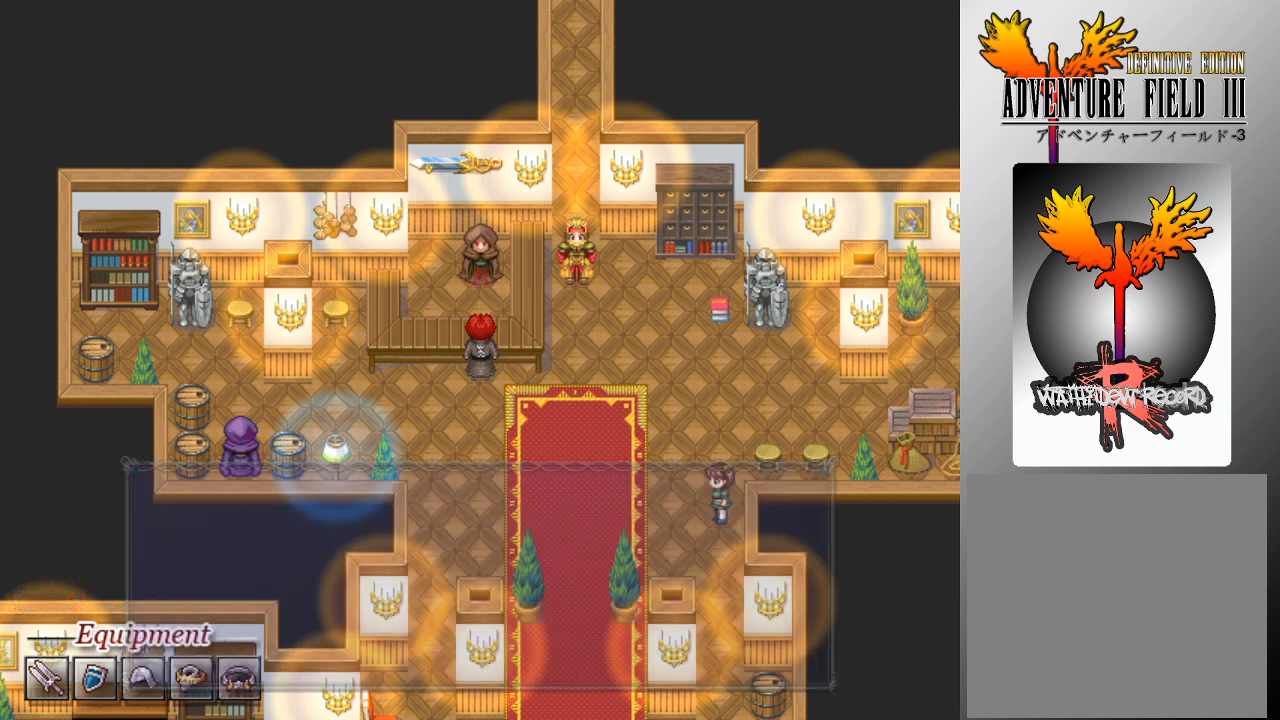
{"buttons": [], "left_stick": "center", "events": []}
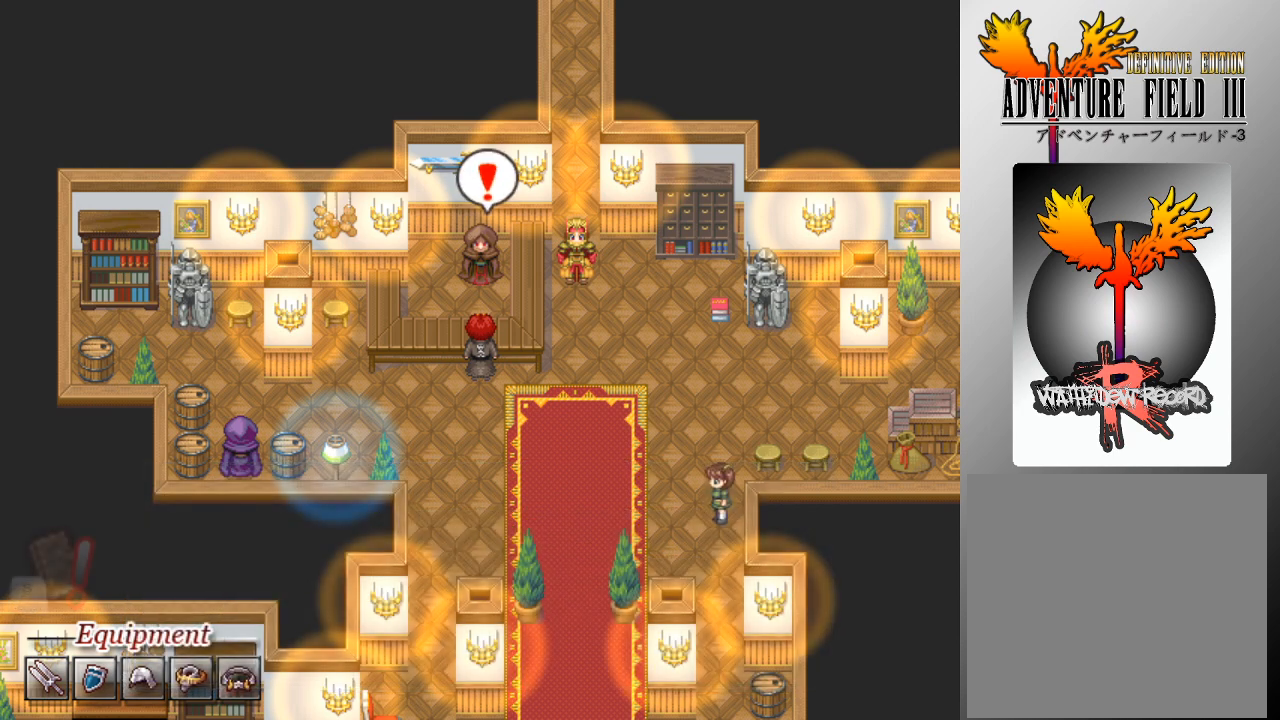
{"buttons": [], "left_stick": "center", "events": []}
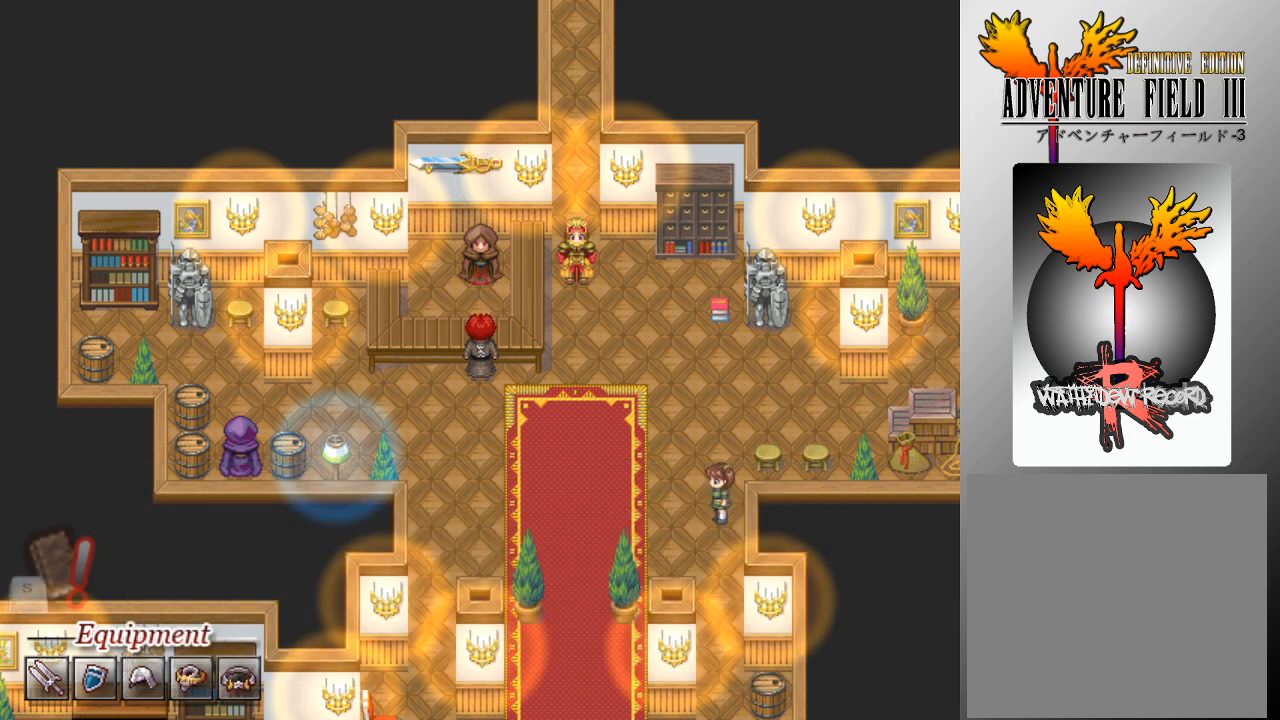
{"buttons": [], "left_stick": "center", "events": []}
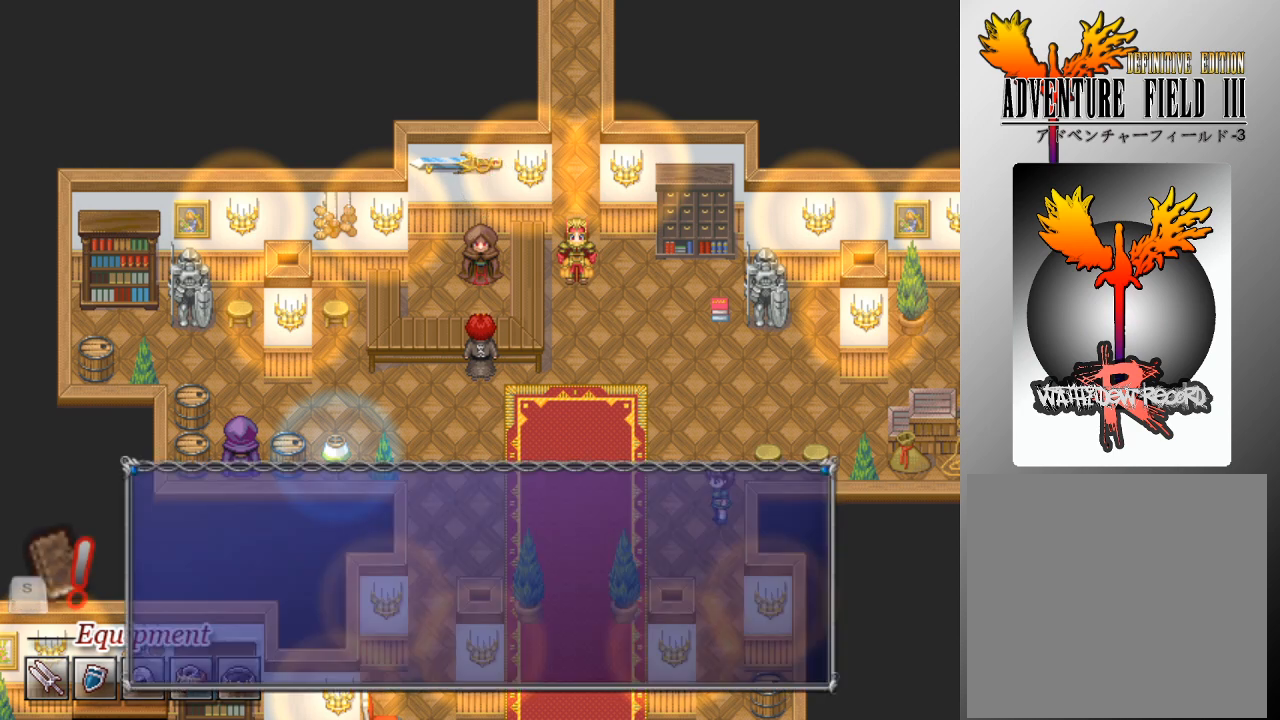
{"buttons": [], "left_stick": "center", "events": []}
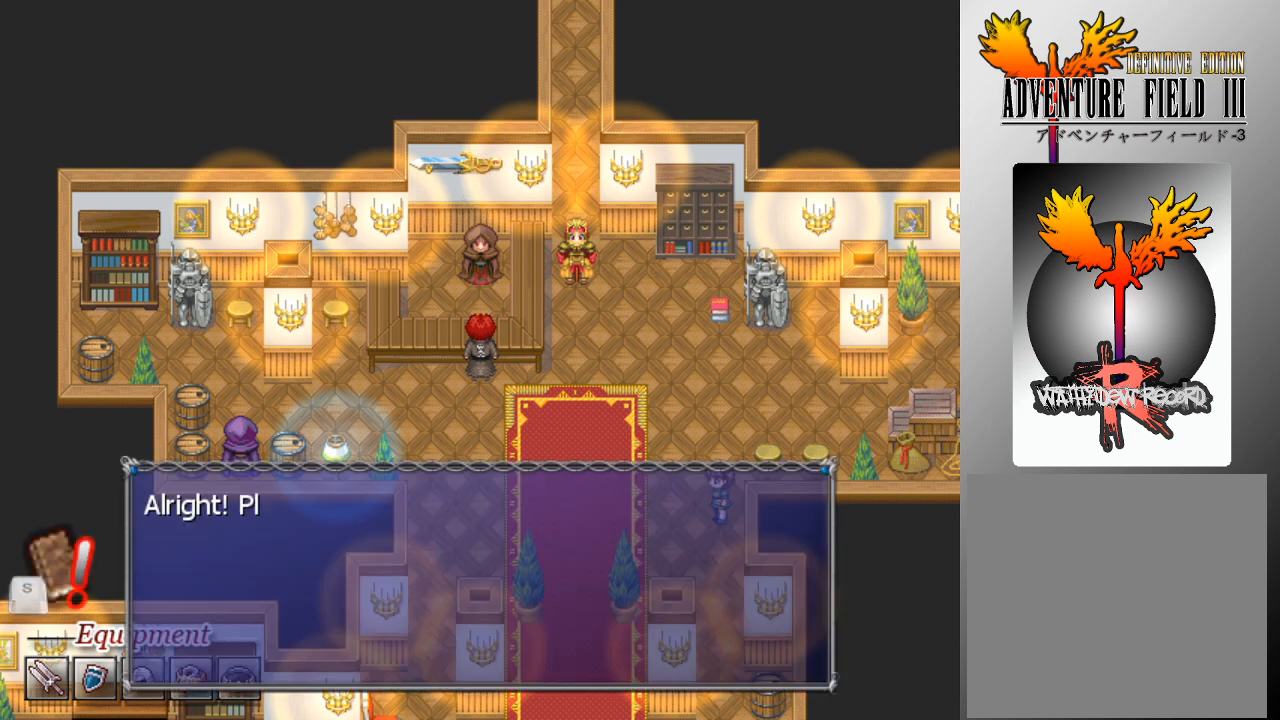
{"buttons": [], "left_stick": "center", "events": []}
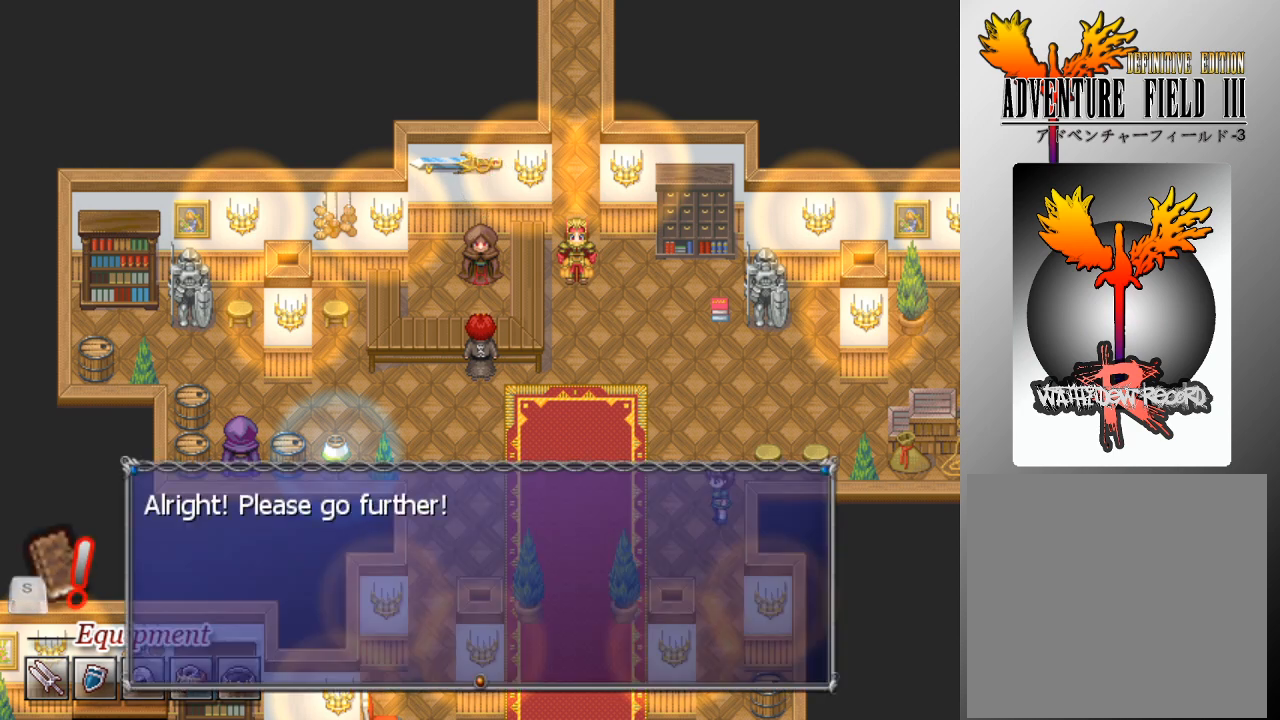
{"buttons": [], "left_stick": "center", "events": [[300, "A", "down"], [400, "A", "up"]]}